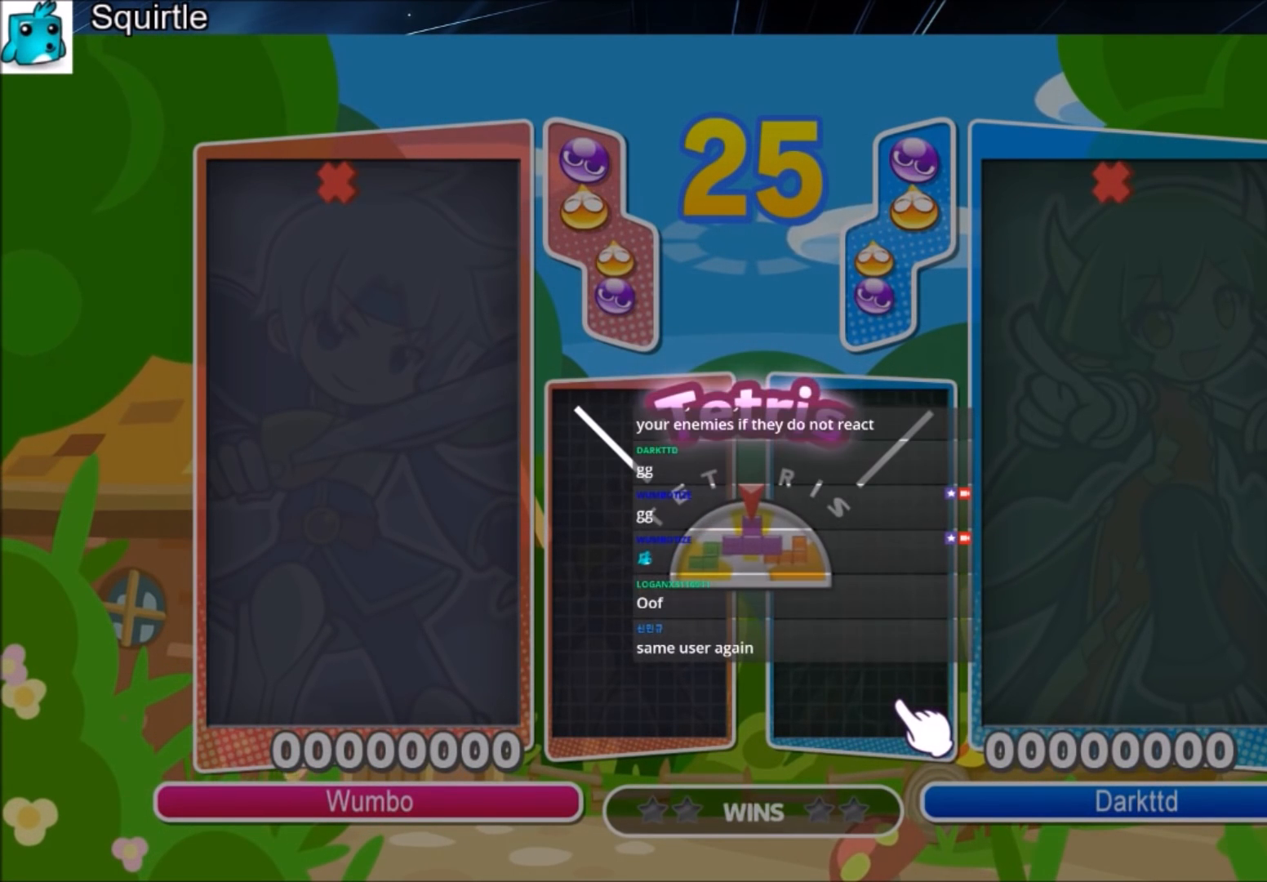
Gameplay with keyboard; each line is a JSON object with the keys held at the frame after it. "events" lists presses ("down") and releases ("up") of "c", "down", "left", "right", "shift", "up", "x" and "z" between this image and that frame as [ms after this image, input, new state], when the widget could be followed in between. No other keys are recorded. Mouse input is not recorded.
{"keys": ["right"], "events": [[367, "right", "down"]]}
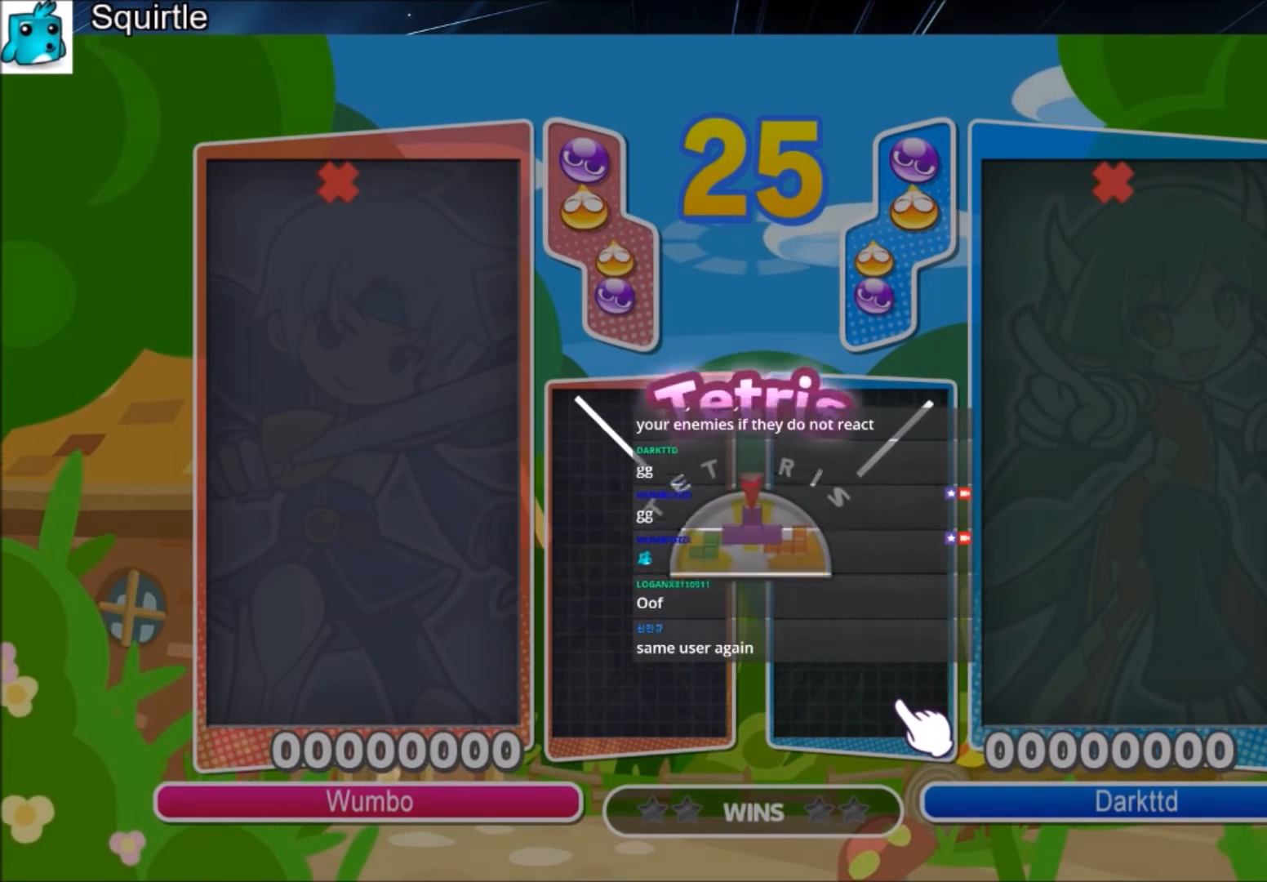
{"keys": ["right"], "events": [[134, "right", "up"], [434, "right", "down"]]}
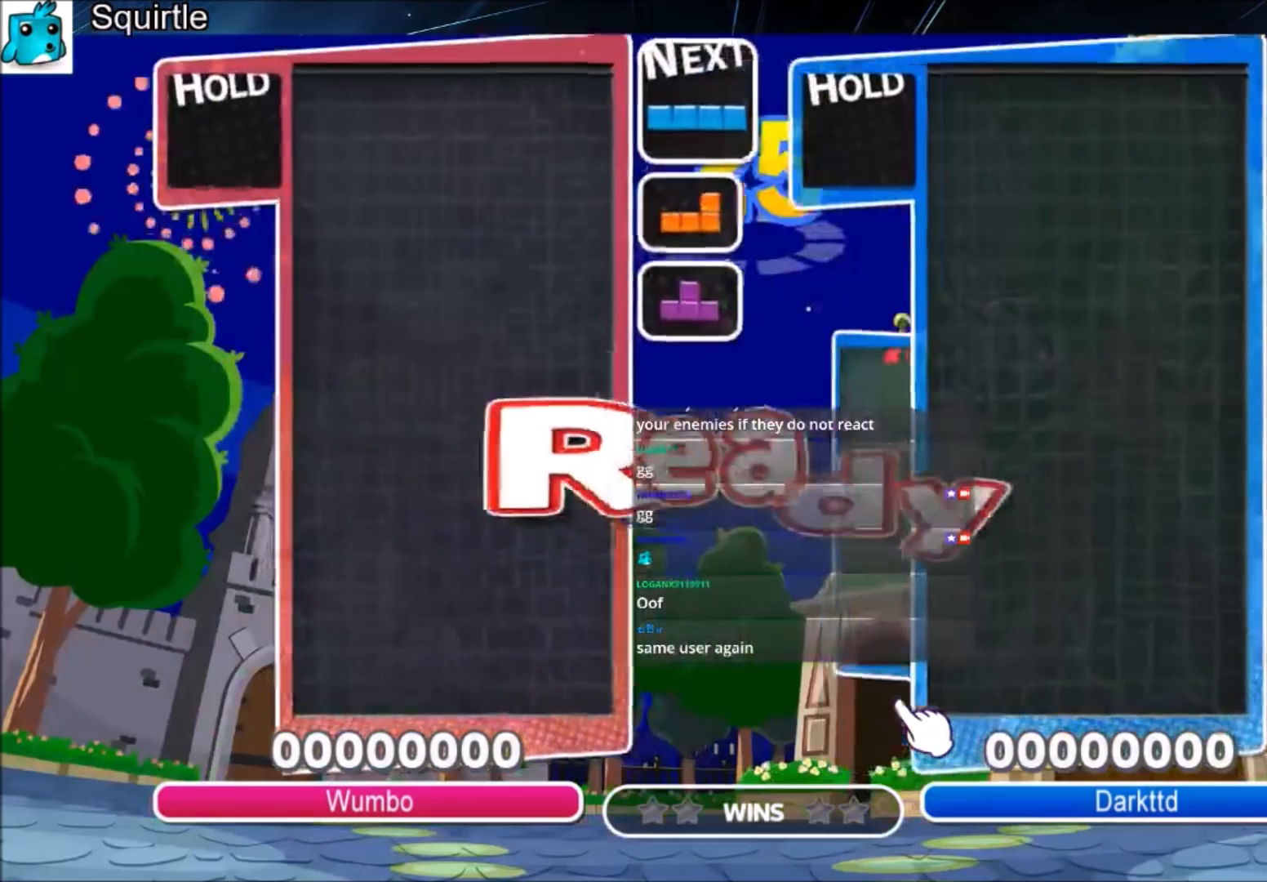
{"keys": [], "events": [[66, "right", "up"]]}
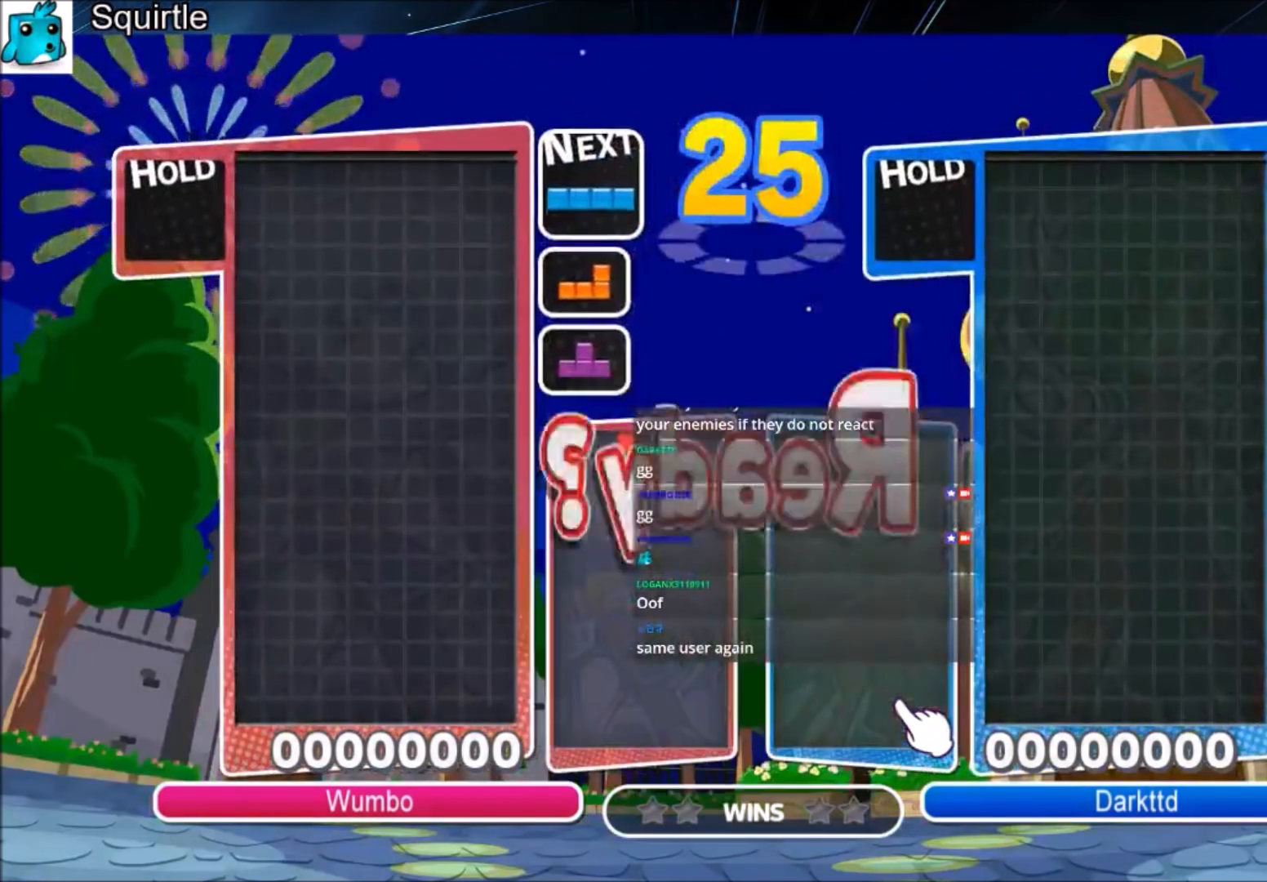
{"keys": [], "events": []}
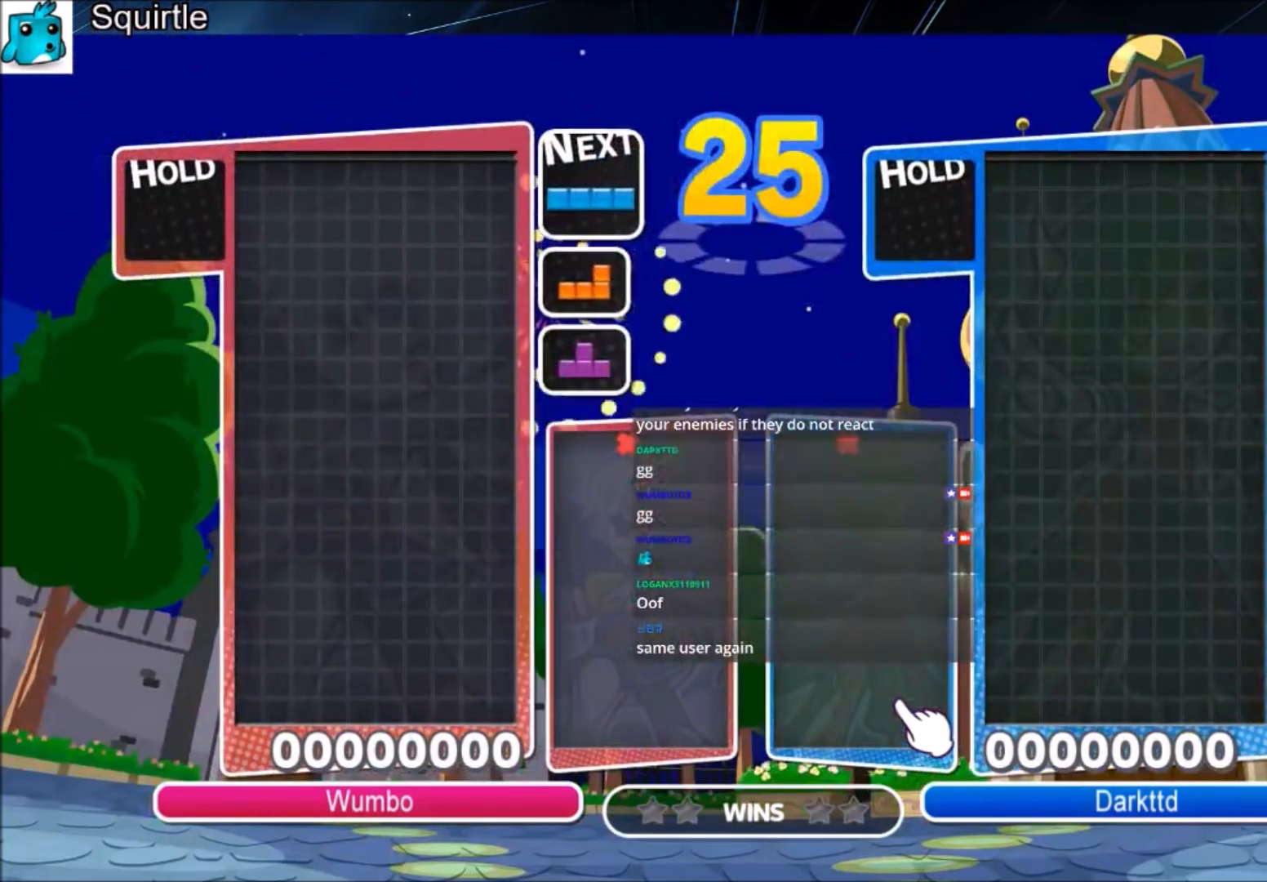
{"keys": [], "events": []}
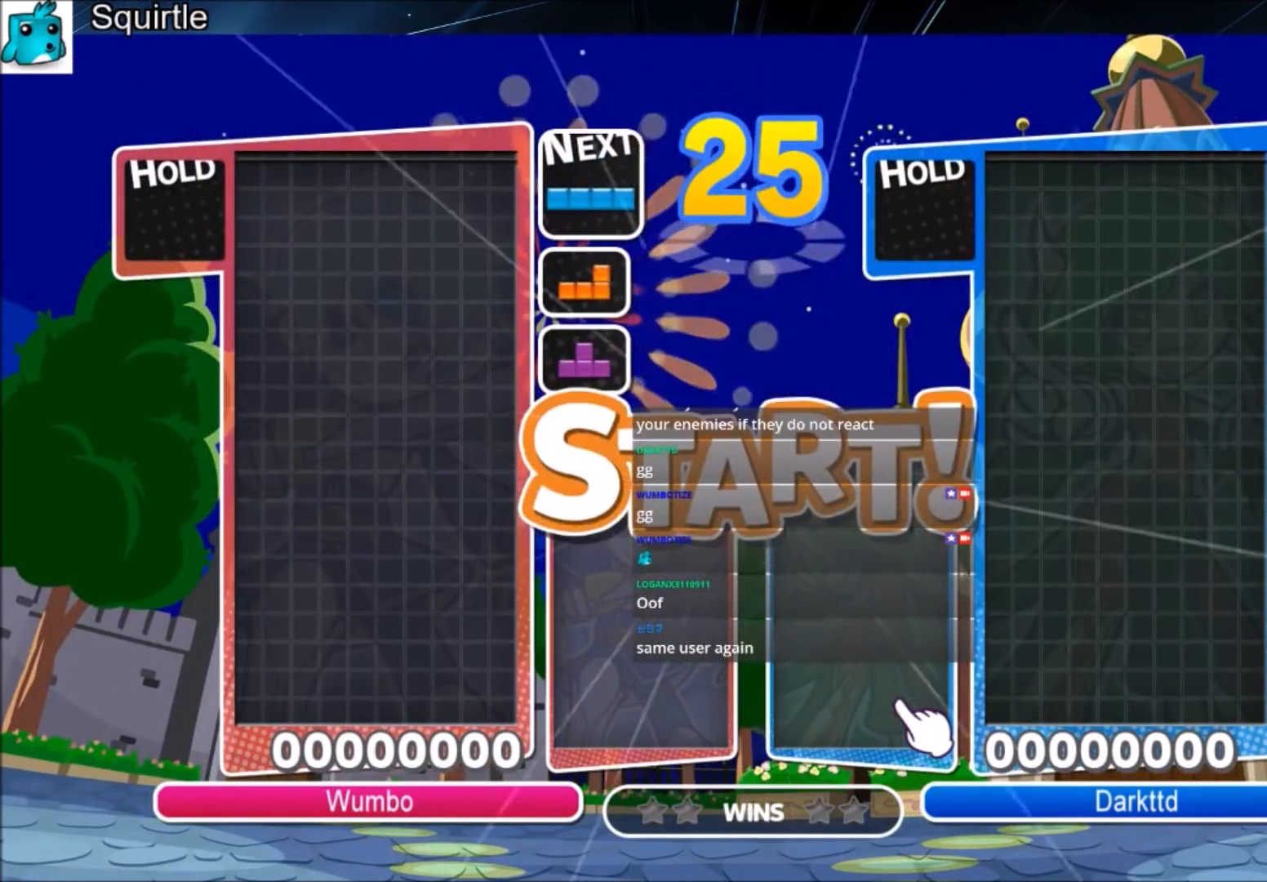
{"keys": ["c", "right"], "events": [[167, "right", "down"], [434, "c", "down"]]}
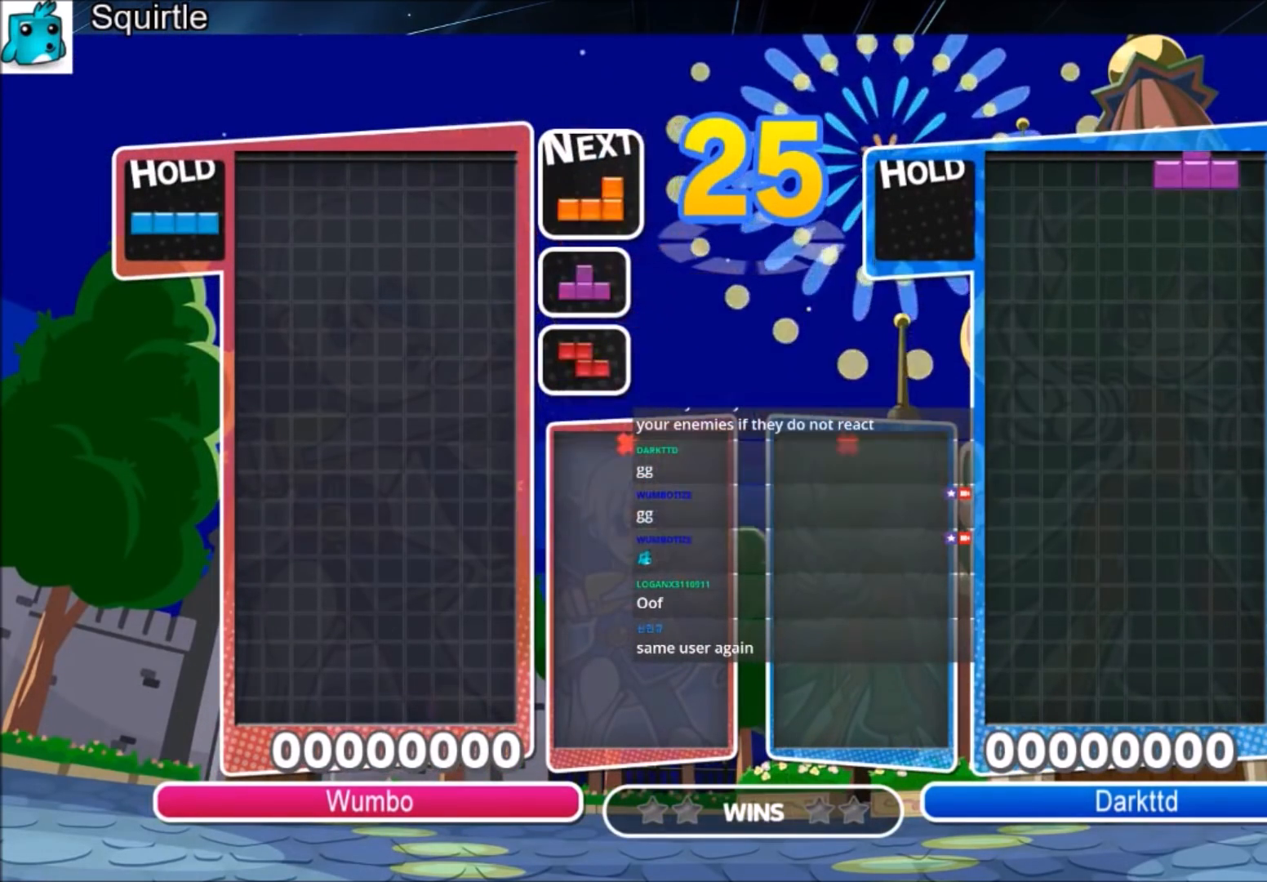
{"keys": ["c"], "events": [[166, "c", "up"], [267, "down", "down"], [300, "right", "up"], [367, "down", "up"], [467, "c", "down"]]}
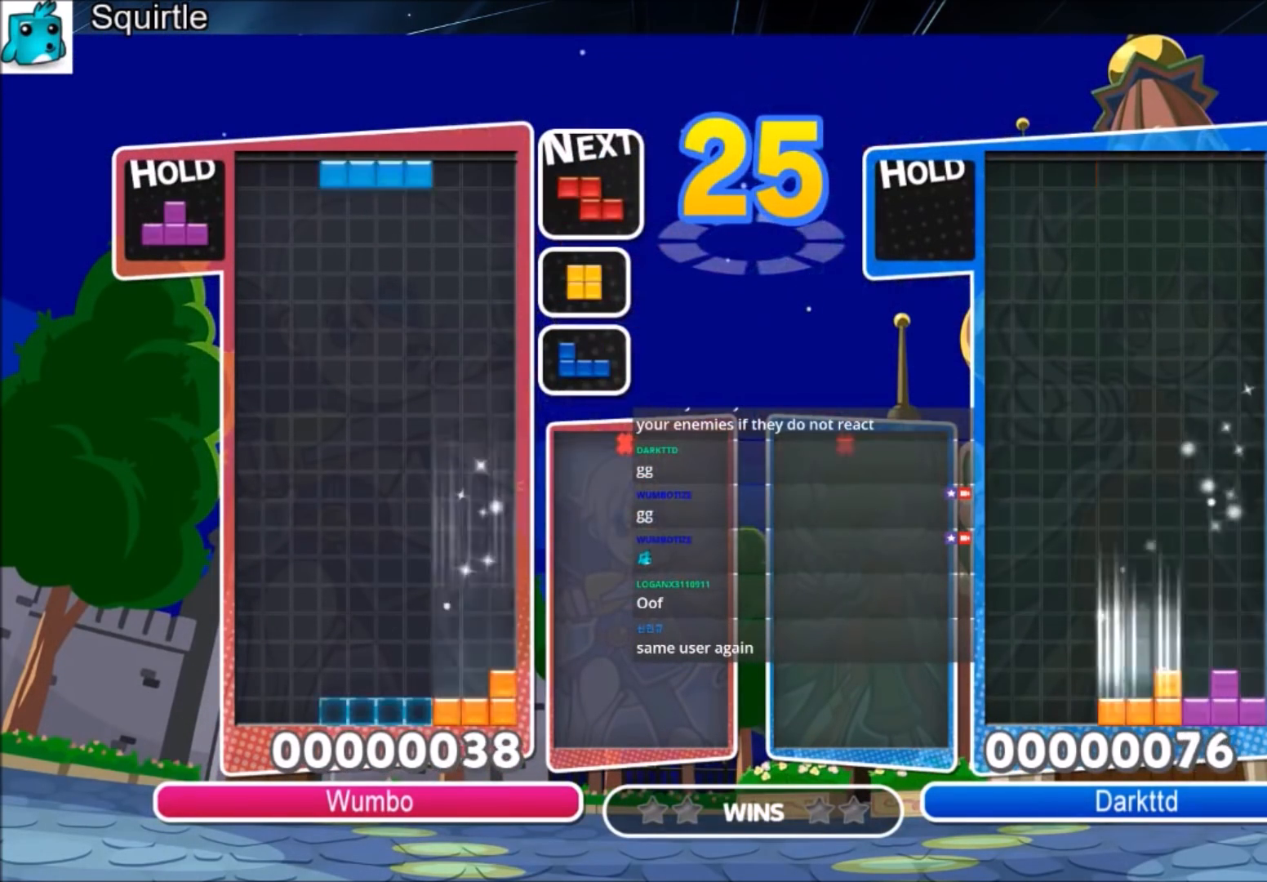
{"keys": ["c"], "events": [[34, "c", "up"], [34, "right", "down"], [34, "x", "down"], [100, "down", "down"], [134, "right", "up"], [200, "down", "up"], [200, "x", "up"], [267, "left", "down"], [334, "down", "down"], [367, "left", "up"], [434, "down", "up"], [501, "c", "down"]]}
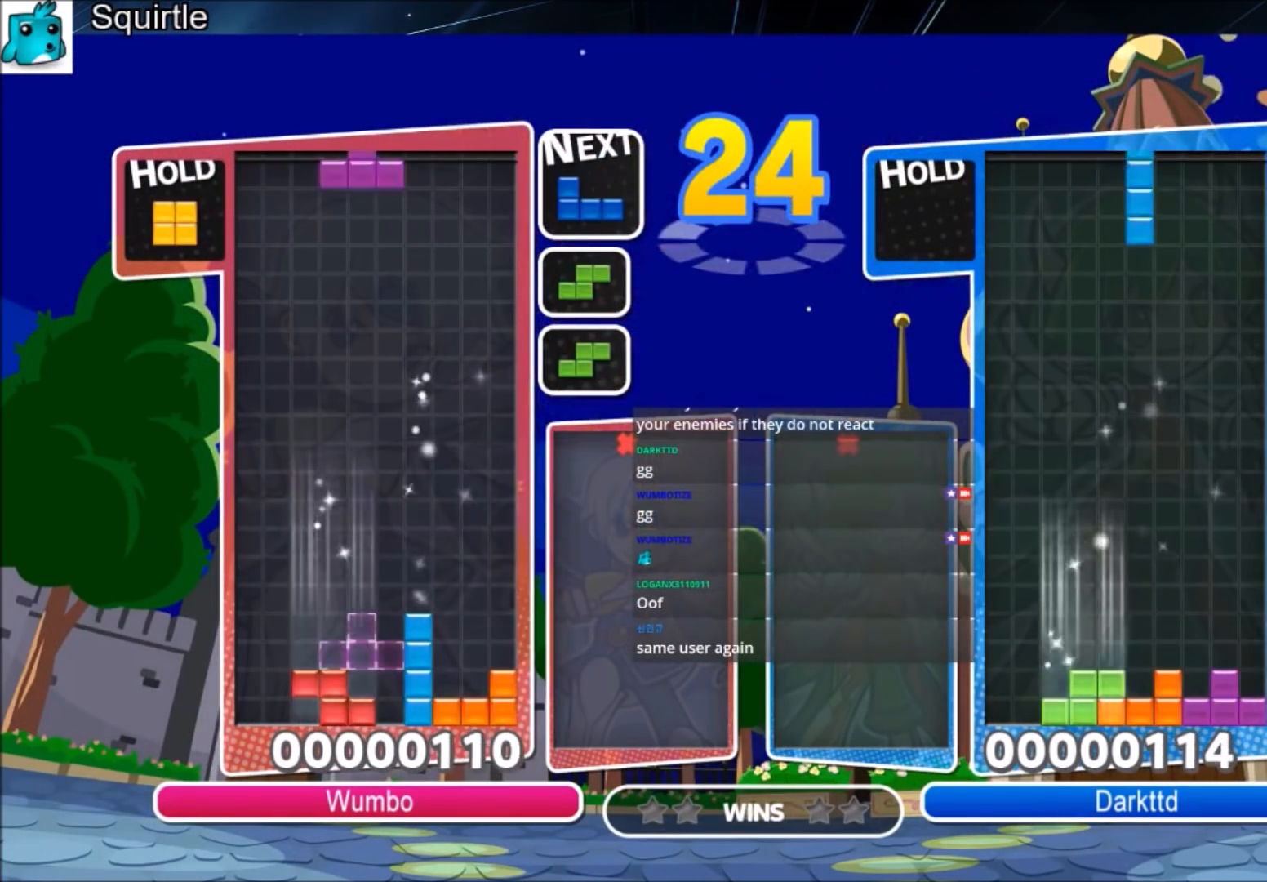
{"keys": ["c", "right"], "events": [[100, "right", "down"], [100, "z", "down"], [166, "c", "up"], [166, "down", "down"], [233, "down", "up"], [233, "z", "up"], [333, "c", "down"]]}
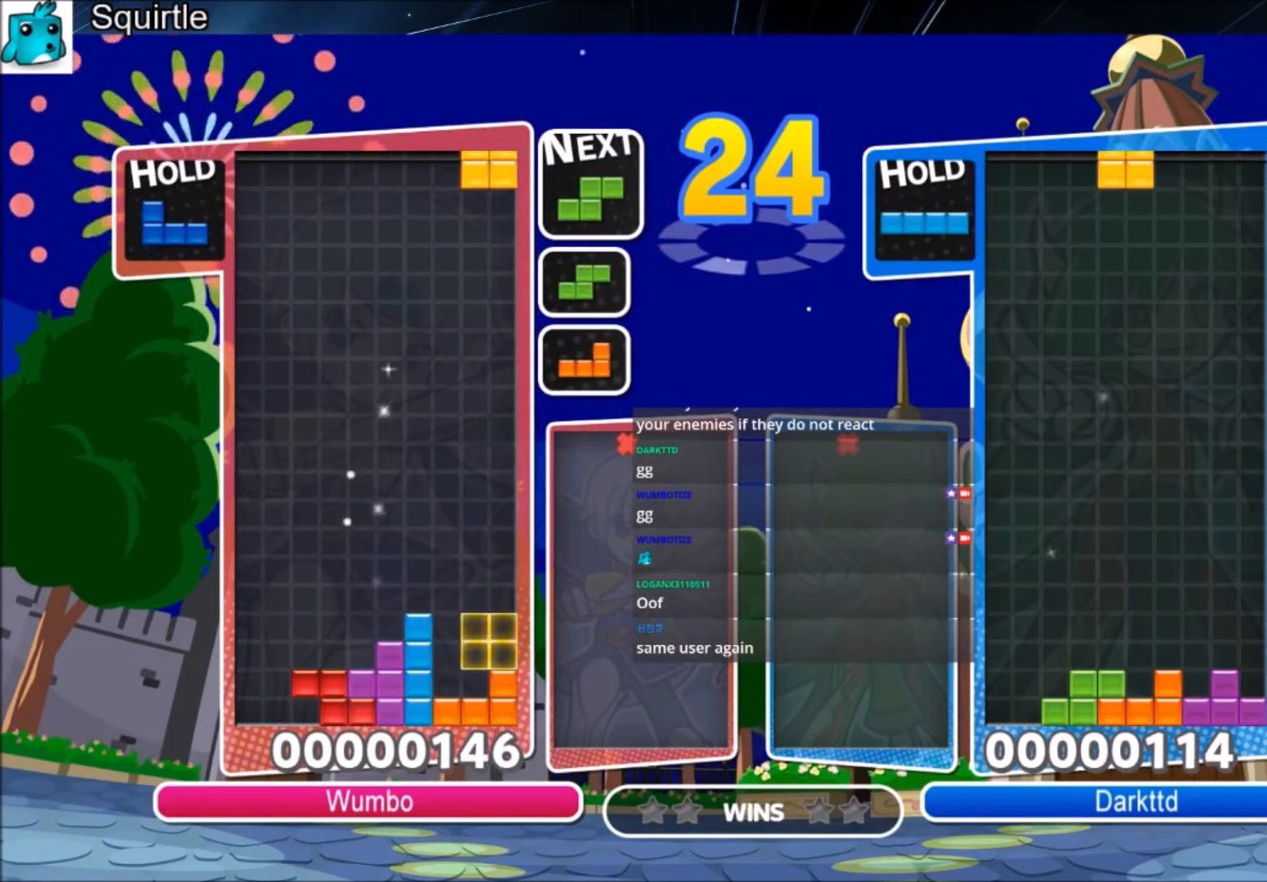
{"keys": ["right"], "events": [[100, "c", "up"], [100, "left", "down"], [100, "right", "up"], [134, "down", "down"], [267, "down", "up"], [267, "left", "up"], [300, "down", "down"], [367, "right", "down"], [467, "down", "up"]]}
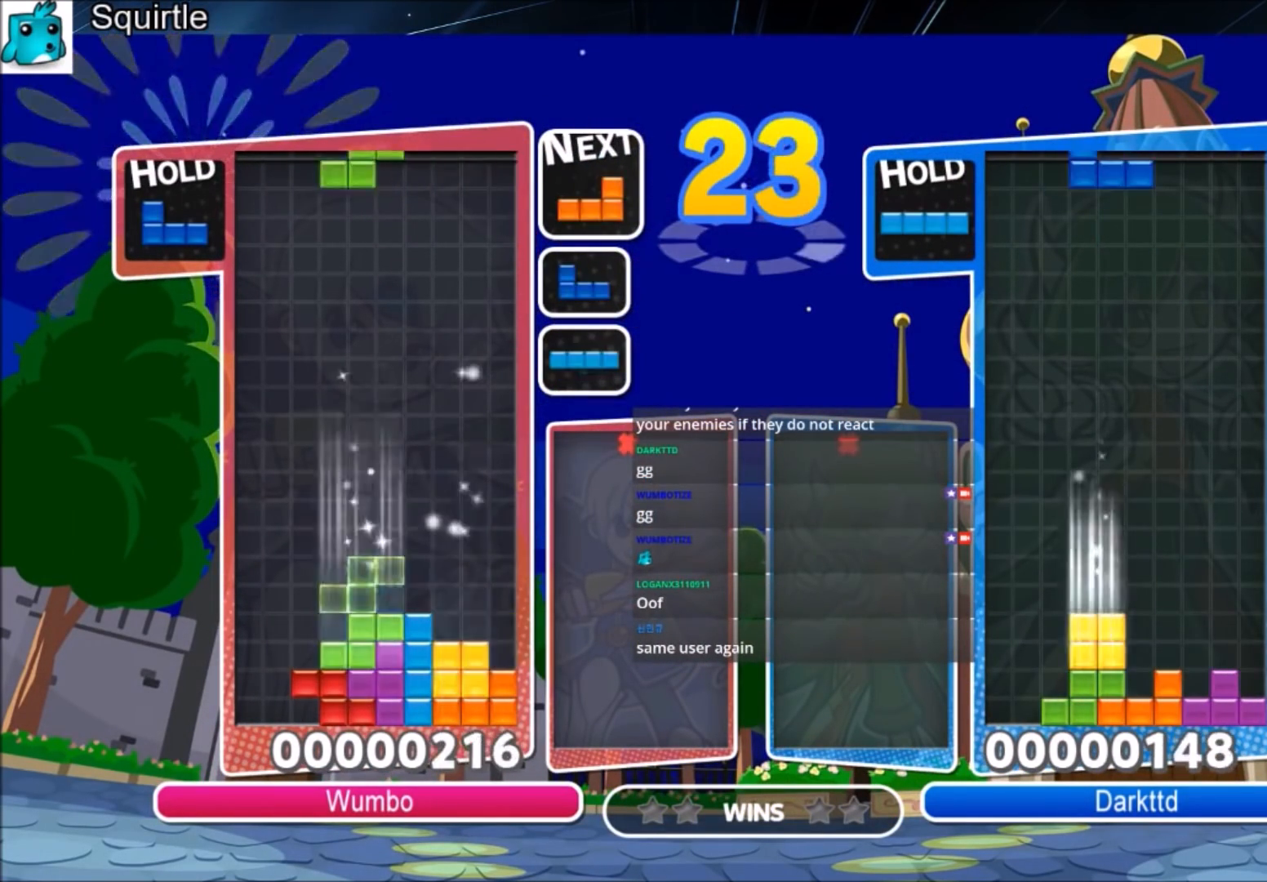
{"keys": ["left"], "events": [[33, "c", "down"], [133, "x", "down"], [233, "c", "up"], [233, "x", "up"], [300, "x", "down"], [400, "down", "down"], [433, "right", "up"], [433, "x", "up"], [500, "down", "up"], [500, "left", "down"]]}
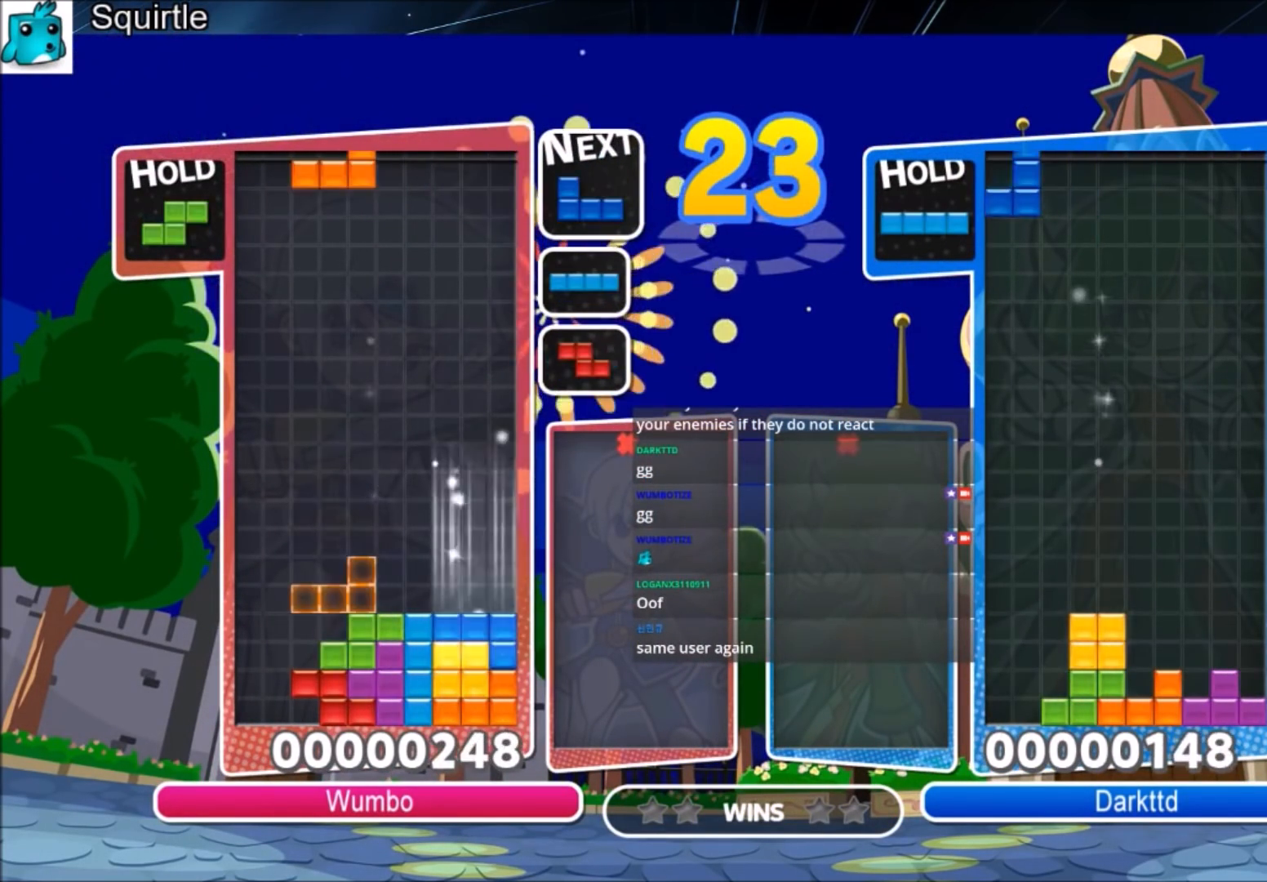
{"keys": ["down", "left"], "events": [[200, "c", "down"], [434, "c", "up"], [434, "down", "down"]]}
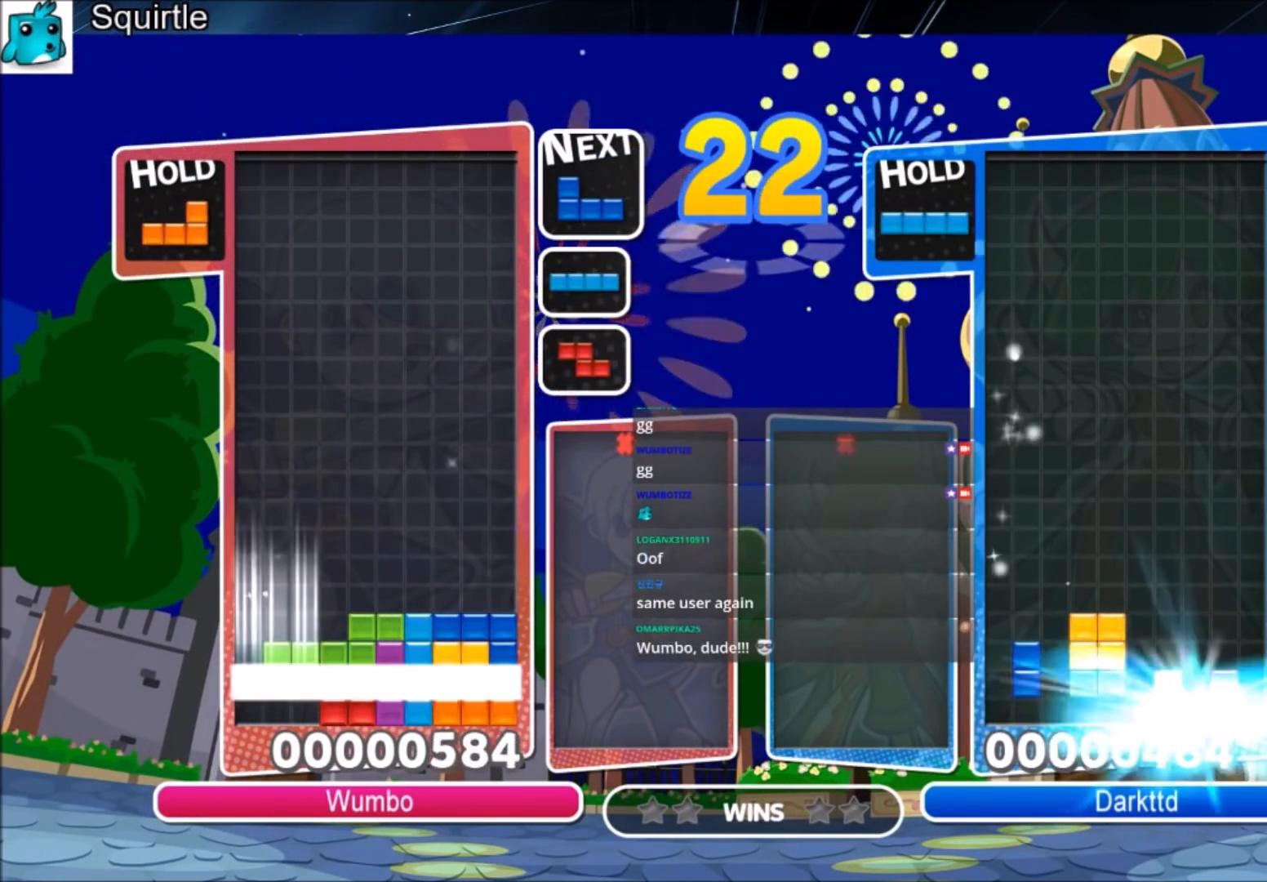
{"keys": ["left", "up"], "events": [[100, "down", "up"], [300, "up", "down"]]}
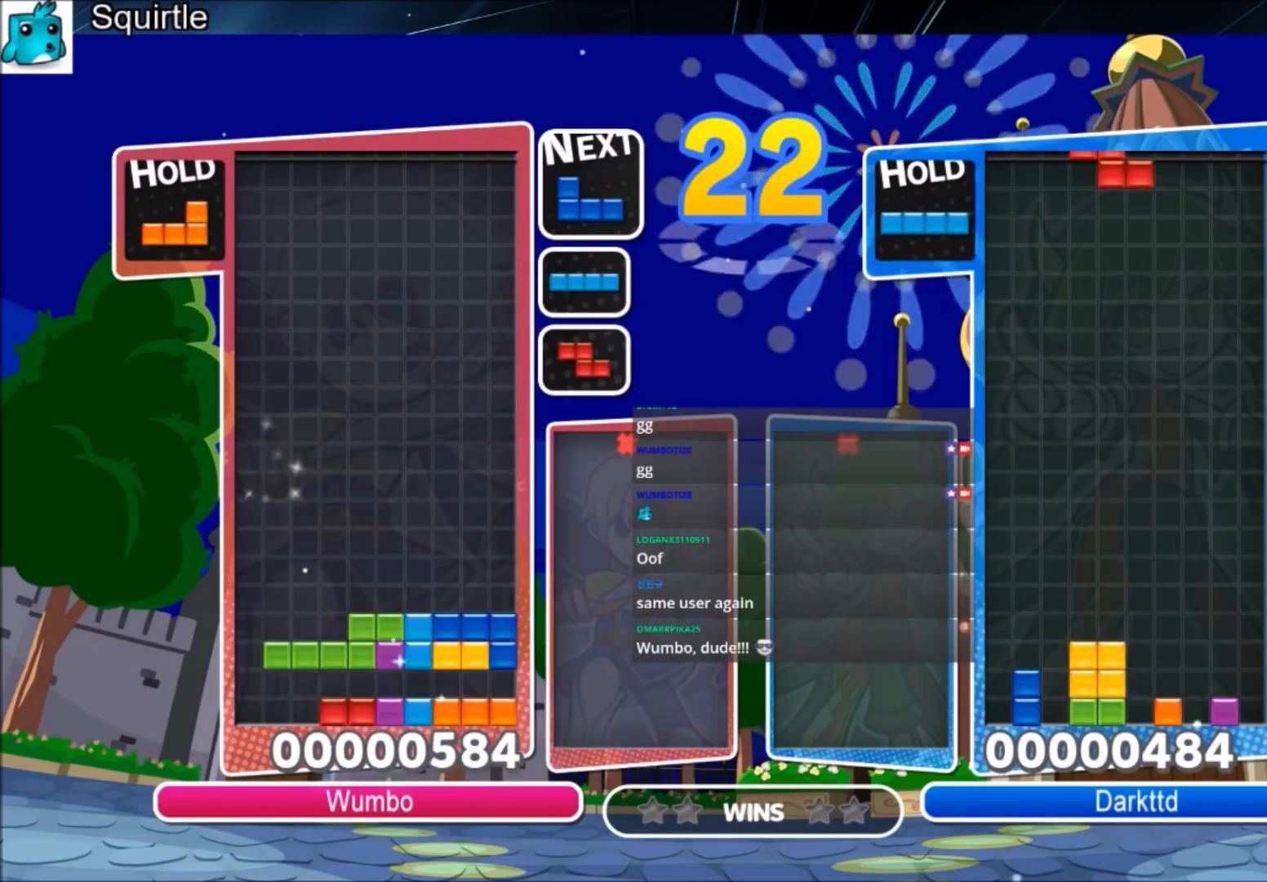
{"keys": ["left", "up", "x"], "events": [[434, "x", "down"]]}
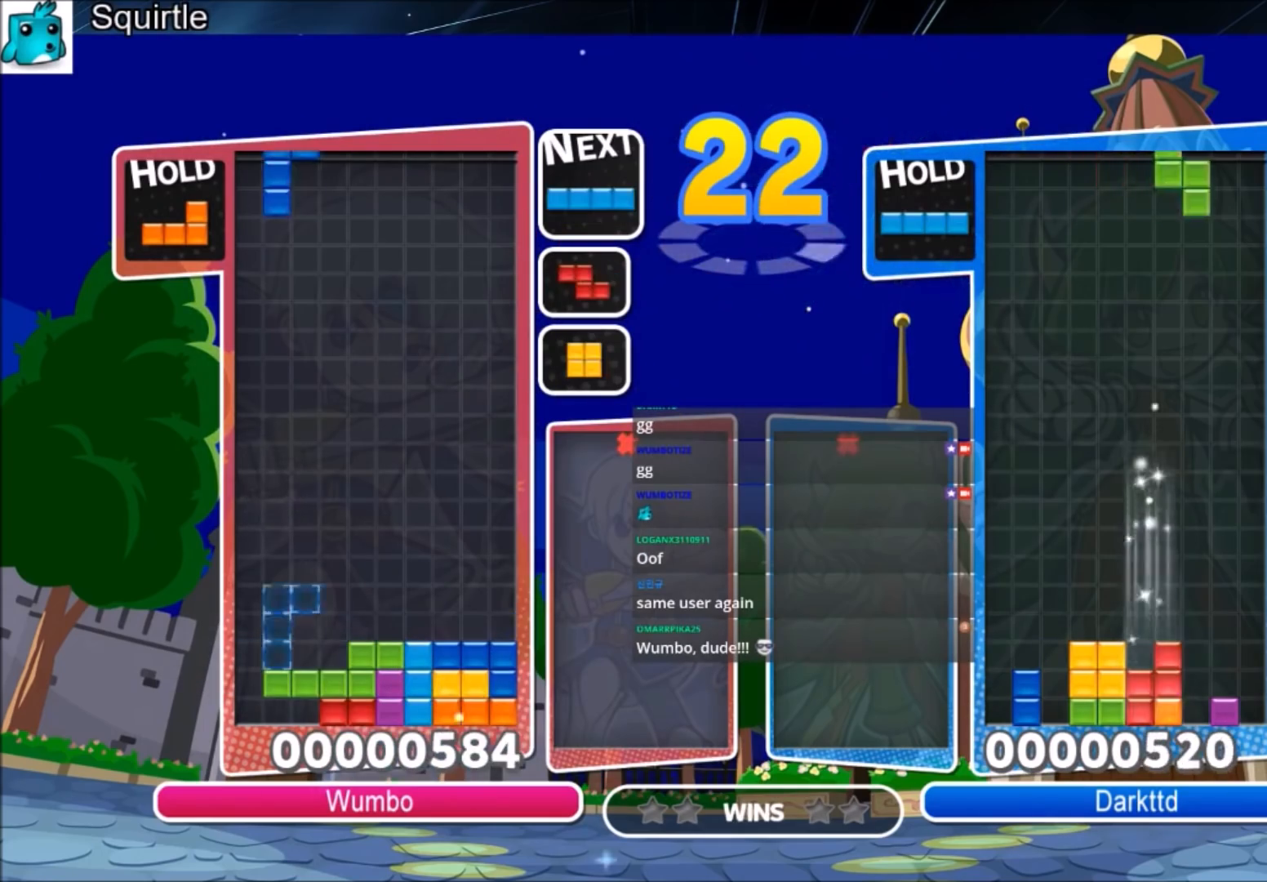
{"keys": ["left", "up"], "events": [[233, "x", "up"]]}
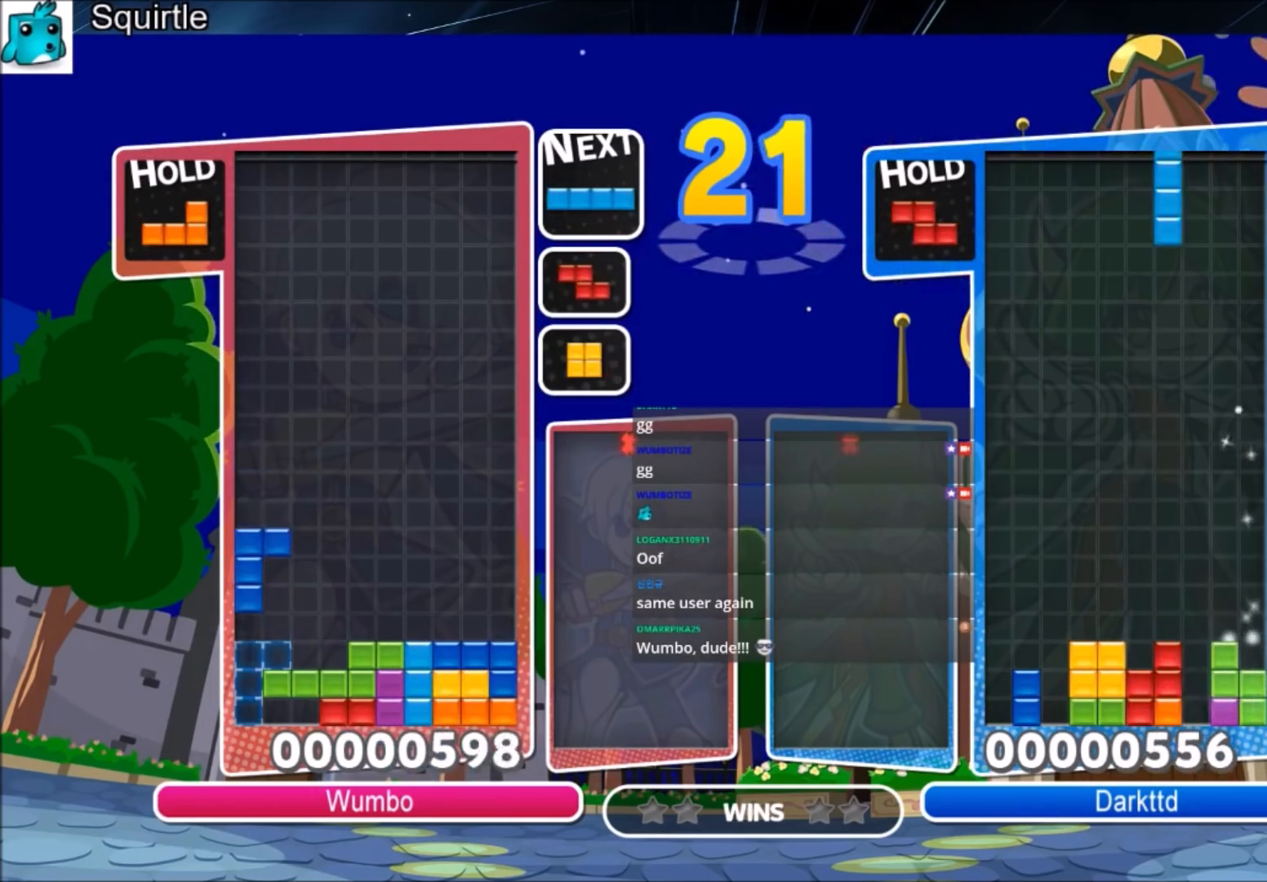
{"keys": ["down", "left"], "events": [[200, "up", "up"], [200, "z", "down"], [334, "down", "down"], [401, "z", "up"]]}
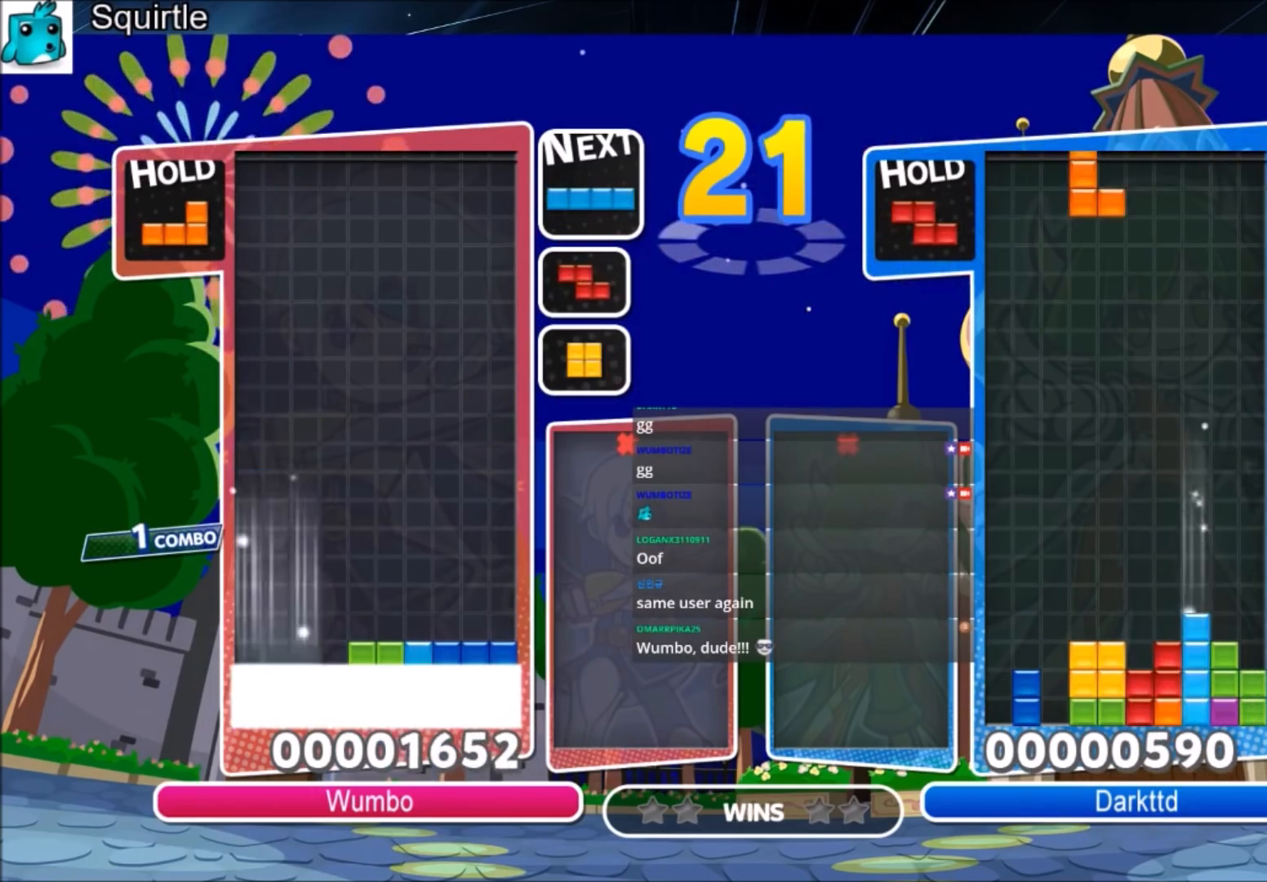
{"keys": ["left"], "events": [[133, "down", "up"]]}
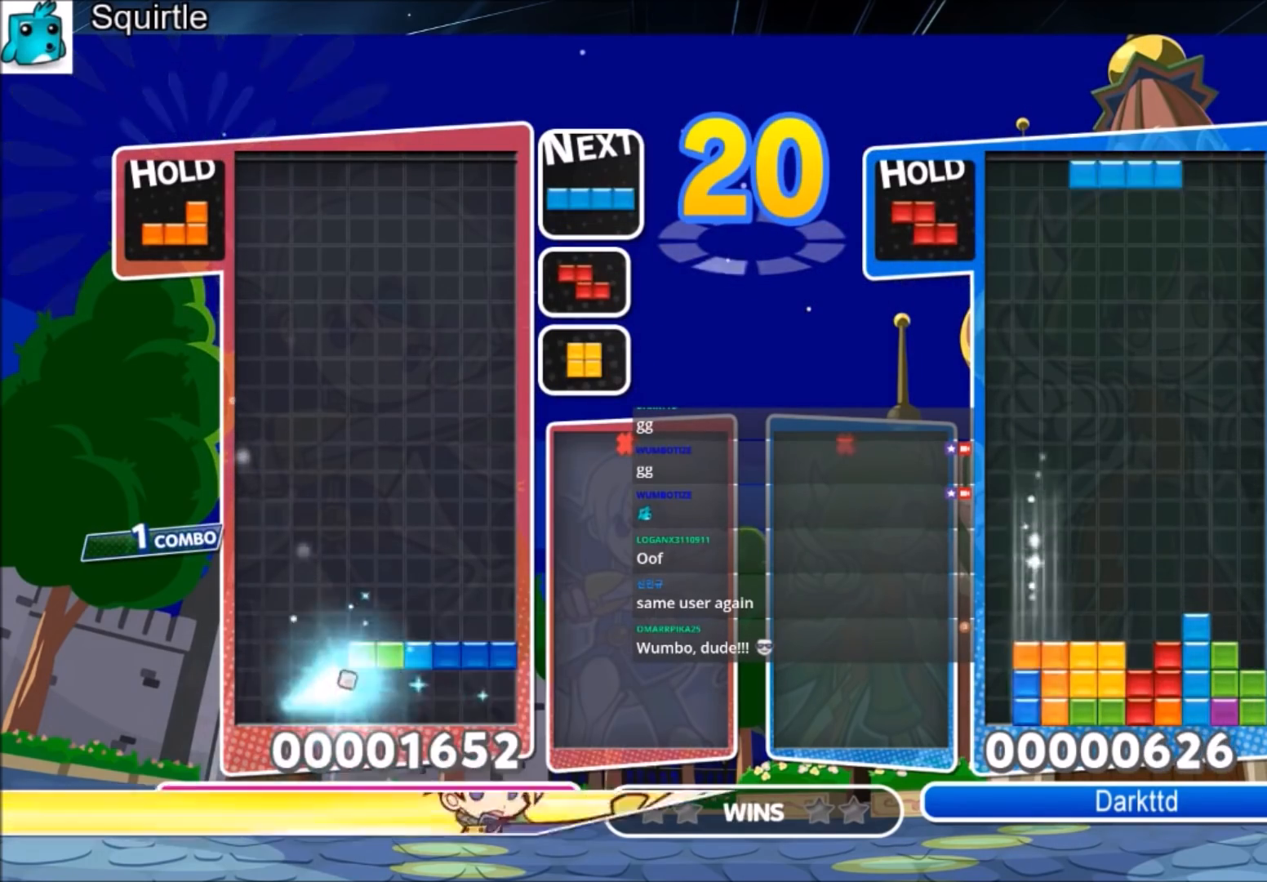
{"keys": ["left"], "events": [[367, "up", "down"], [501, "up", "up"]]}
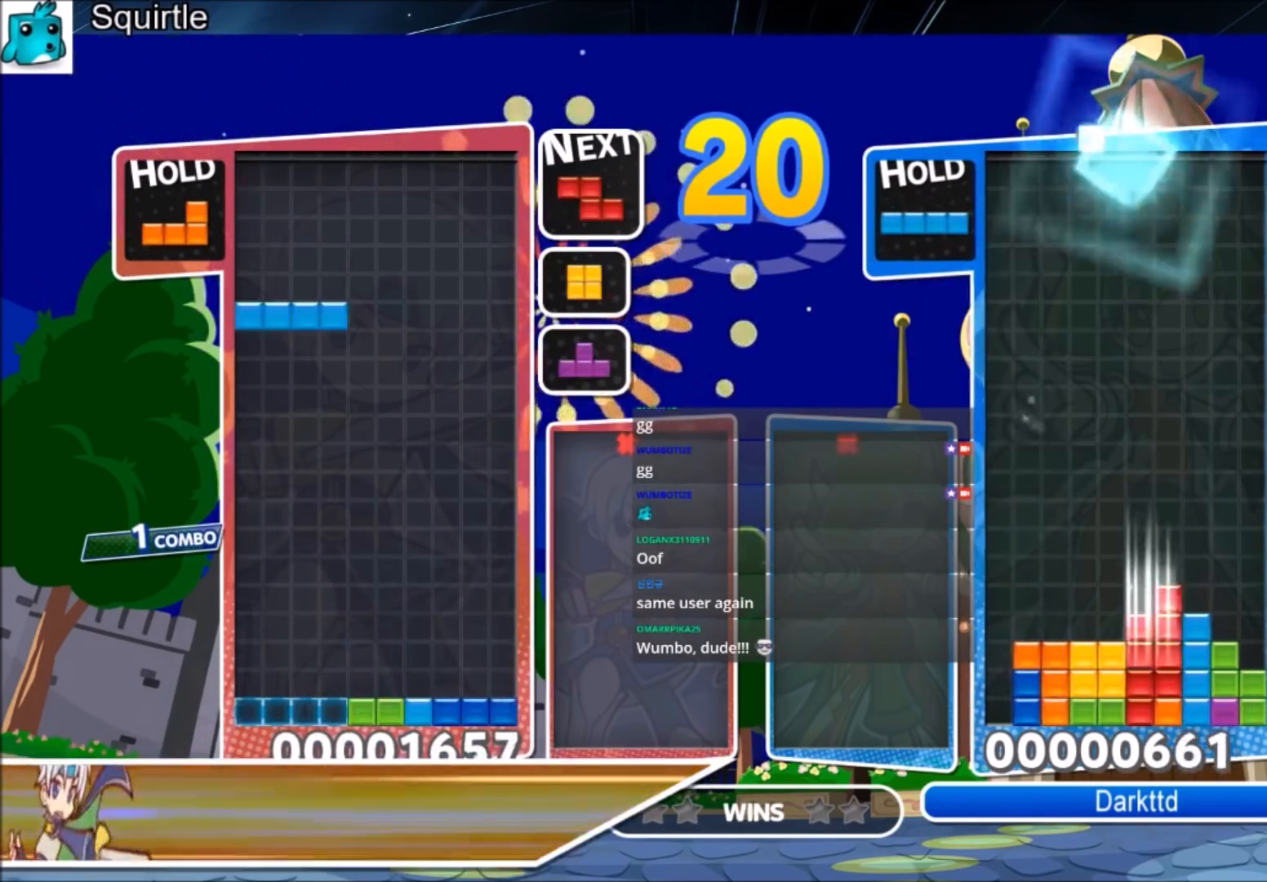
{"keys": ["left"], "events": [[267, "down", "down"], [400, "down", "up"]]}